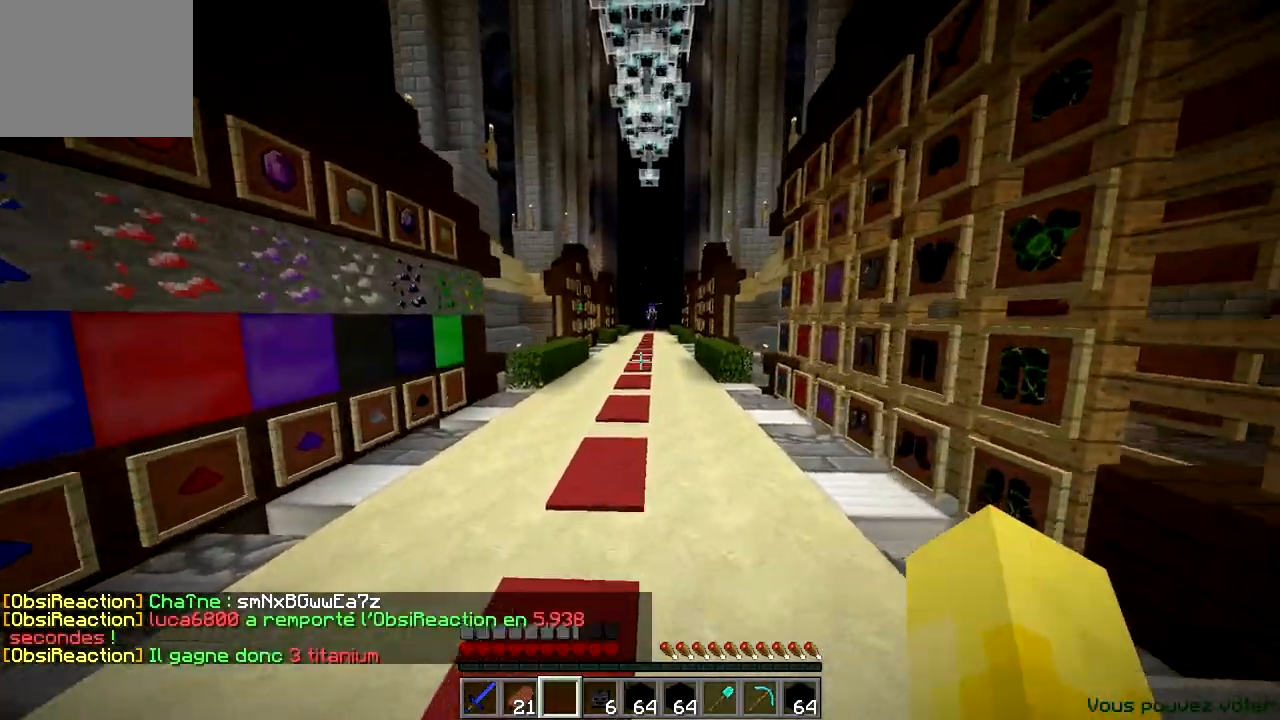
Gameplay with keyboard; each line is a JSON object with the keys held at the frame after it. "events" lists presses ("down") and releases ("up") of "a", "d", "s" and "w" between this image and that frame as [ms after this image, input, new state], when the widget could be followed in between. No other keys are recorded. Mouse input is not recorded.
{"keys": [], "events": [[150, "w", "up"]]}
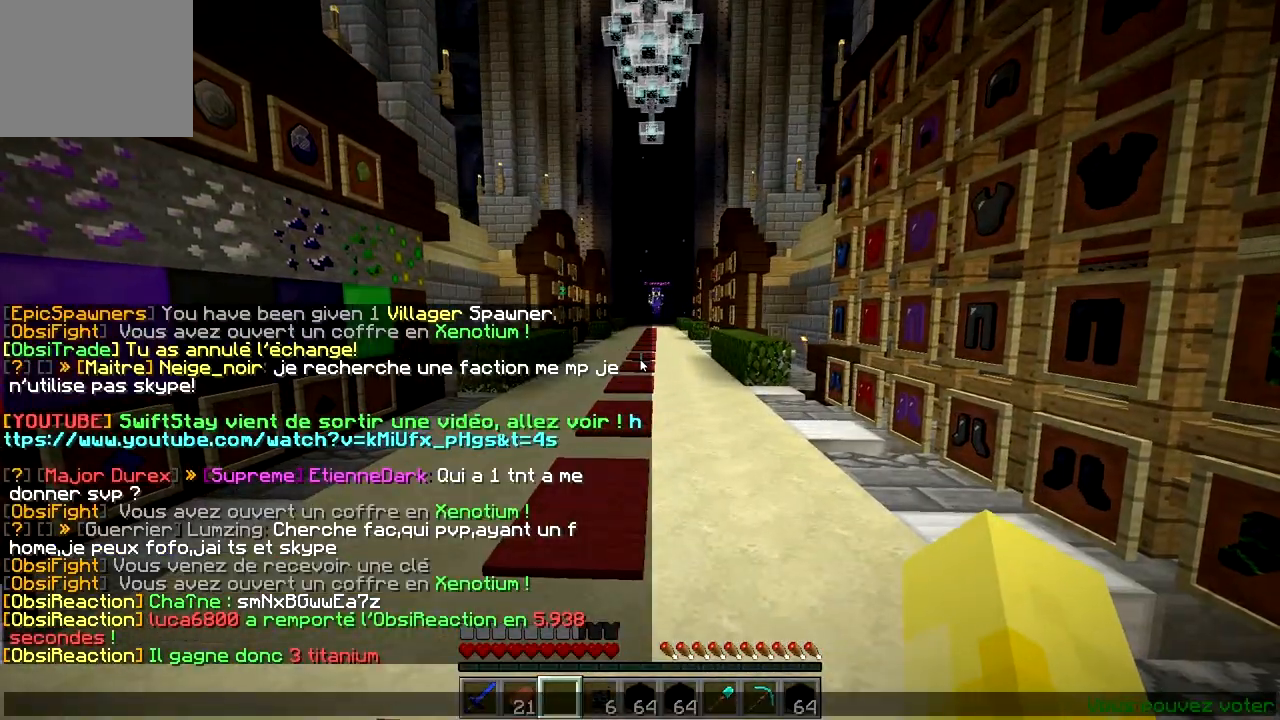
{"keys": ["w"], "events": [[401, "w", "down"]]}
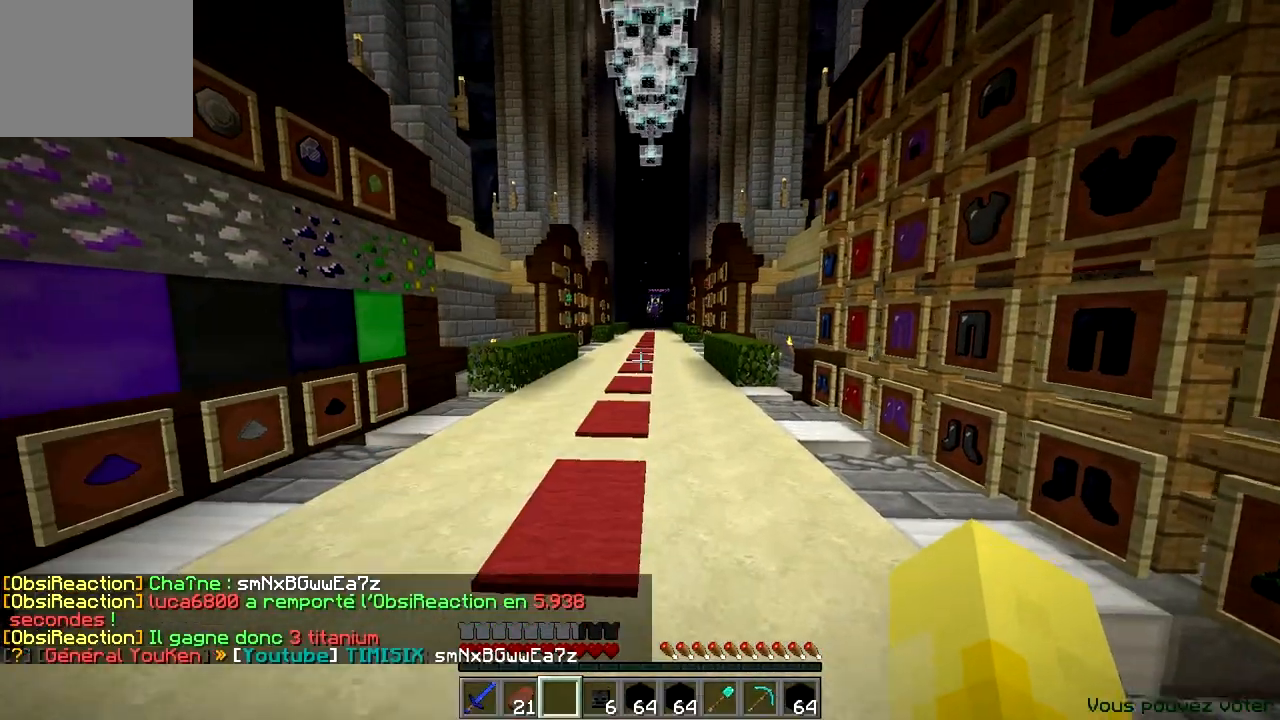
{"keys": ["w"], "events": []}
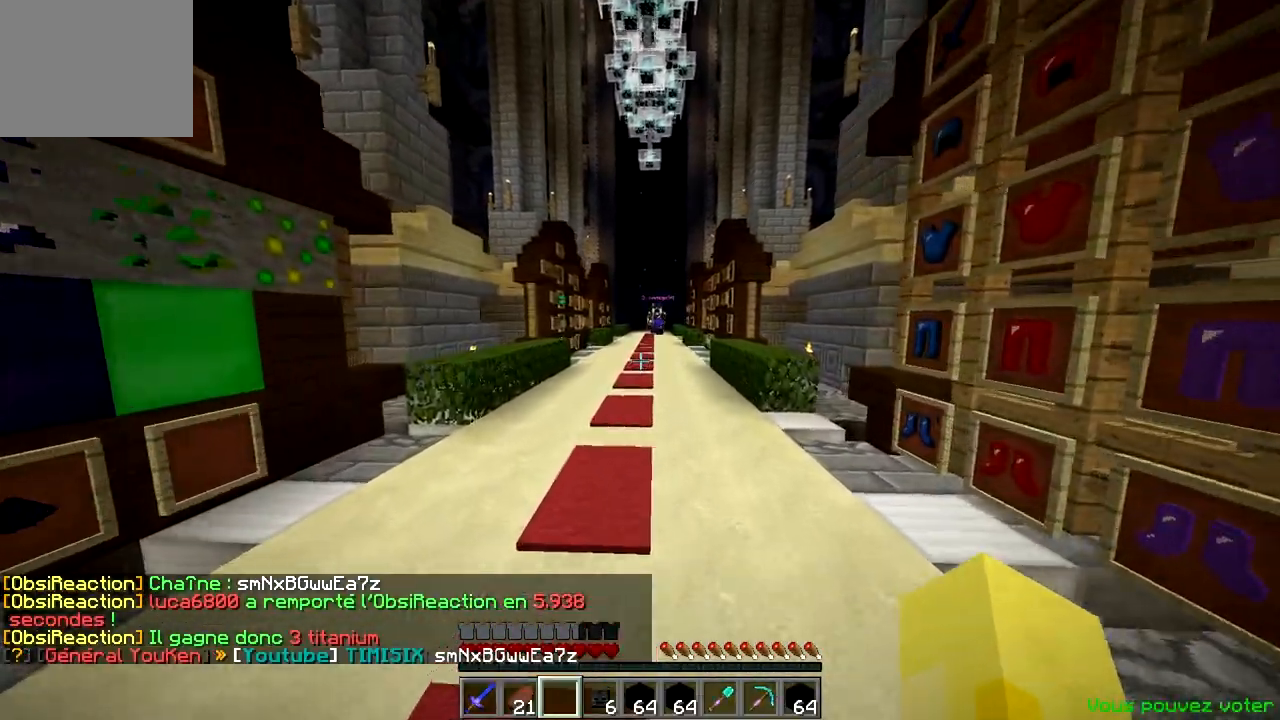
{"keys": ["w"], "events": []}
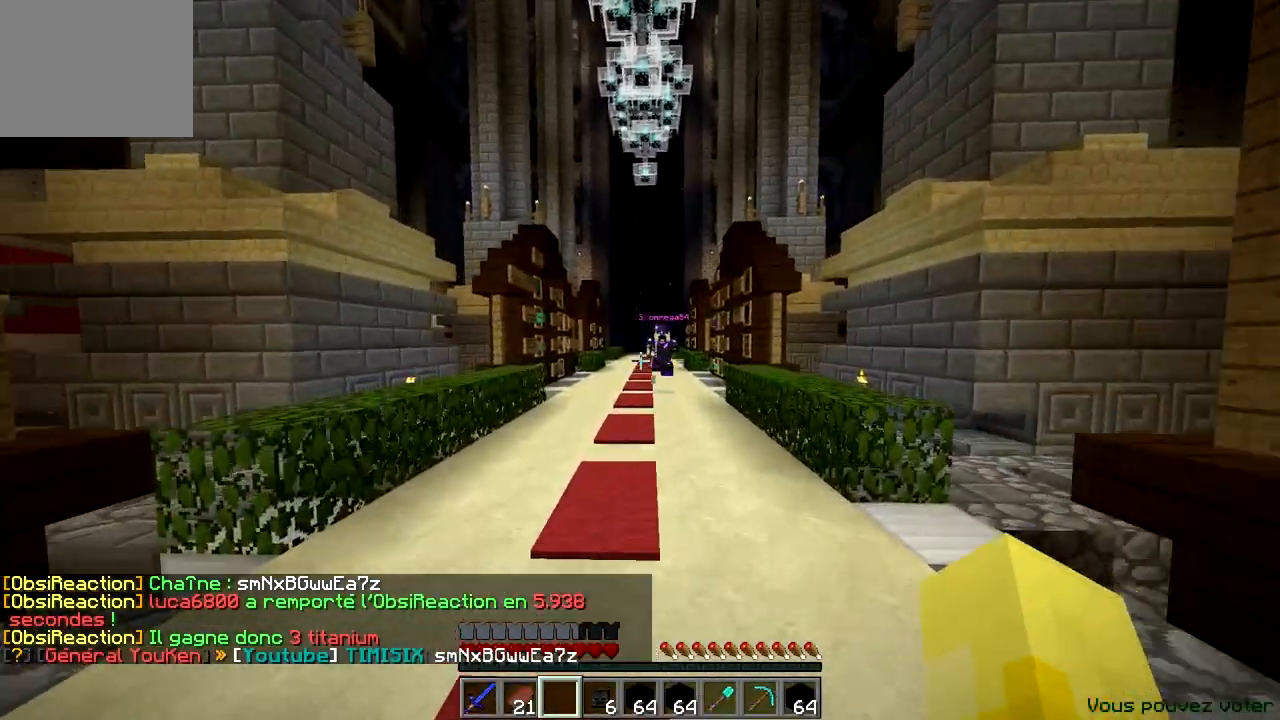
{"keys": ["w"], "events": []}
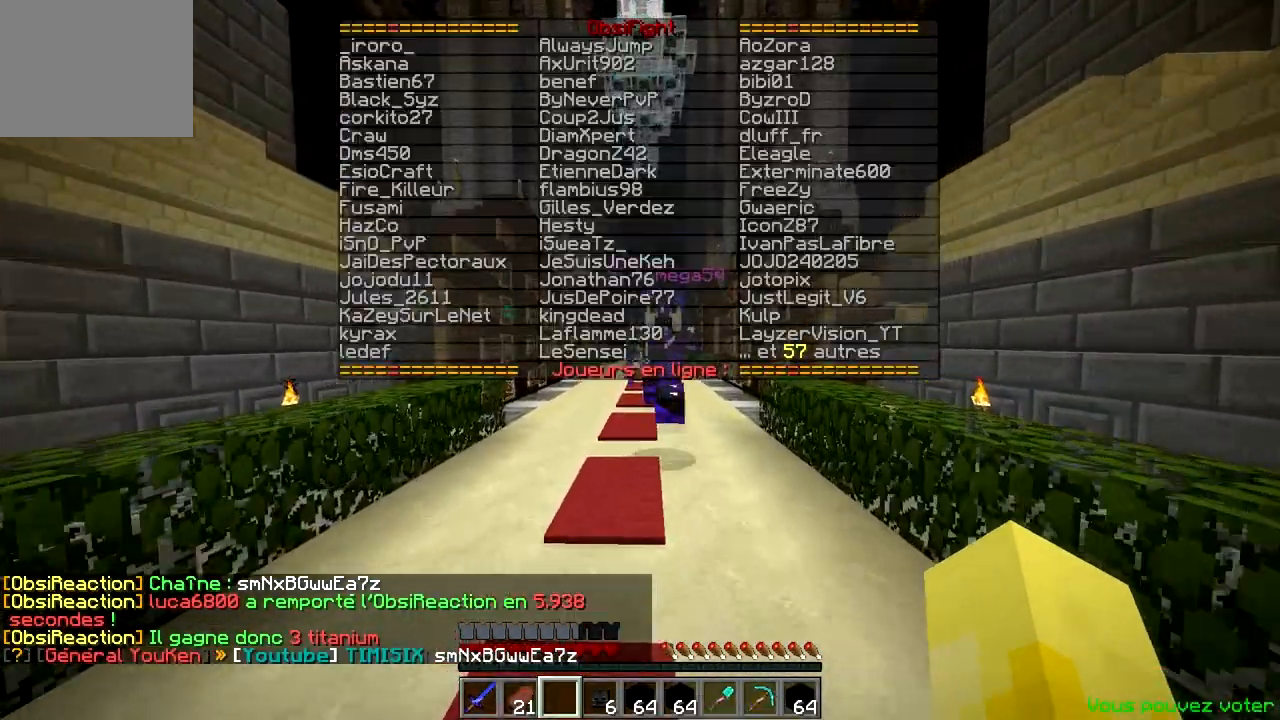
{"keys": ["w"], "events": []}
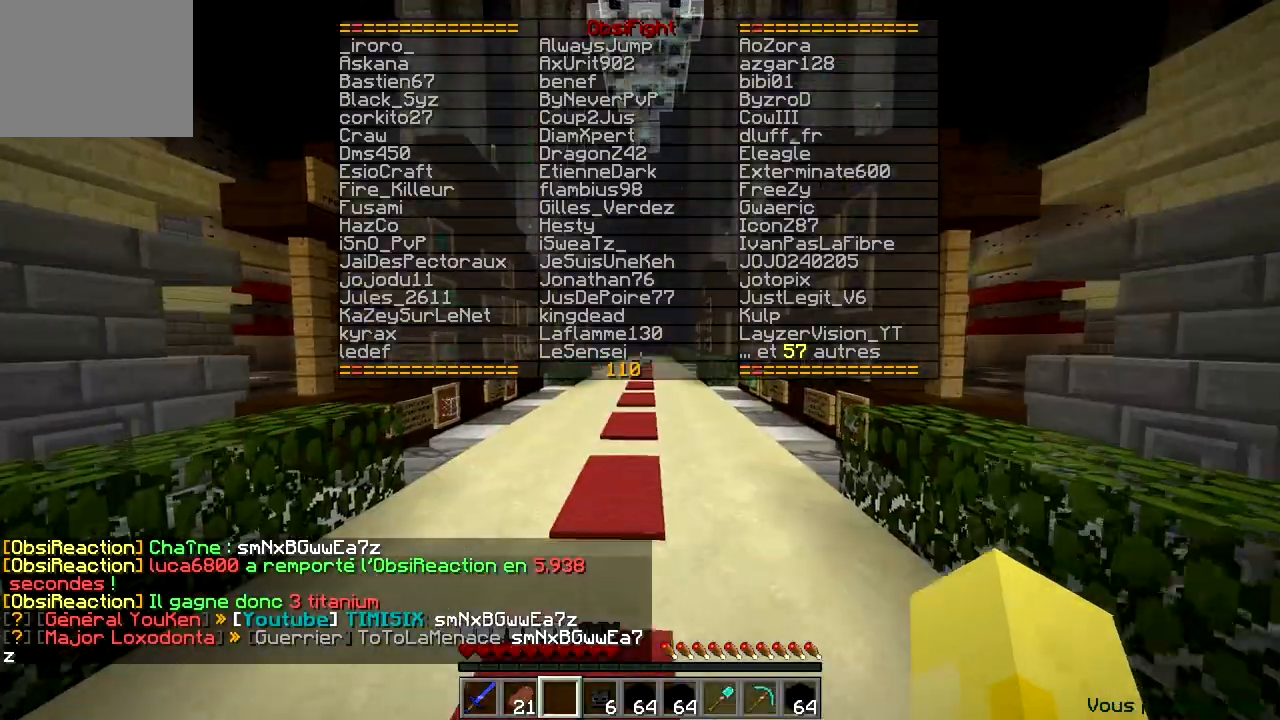
{"keys": ["w"], "events": []}
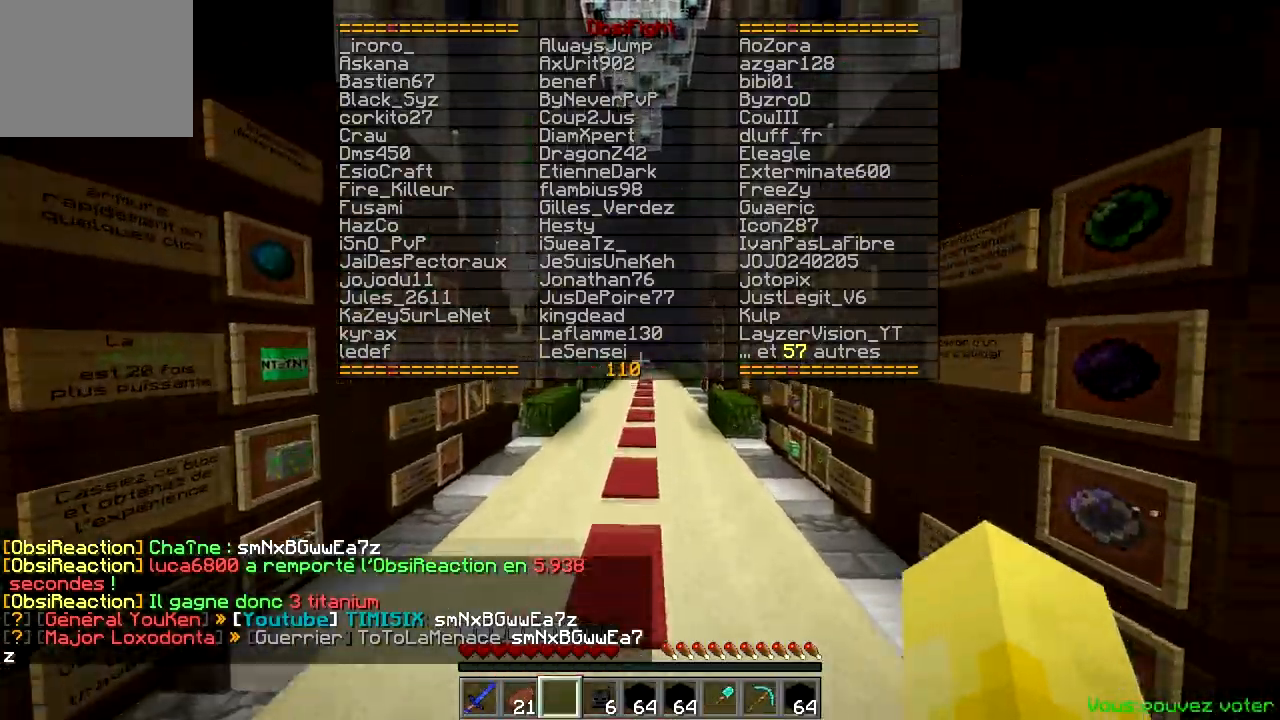
{"keys": ["w"], "events": []}
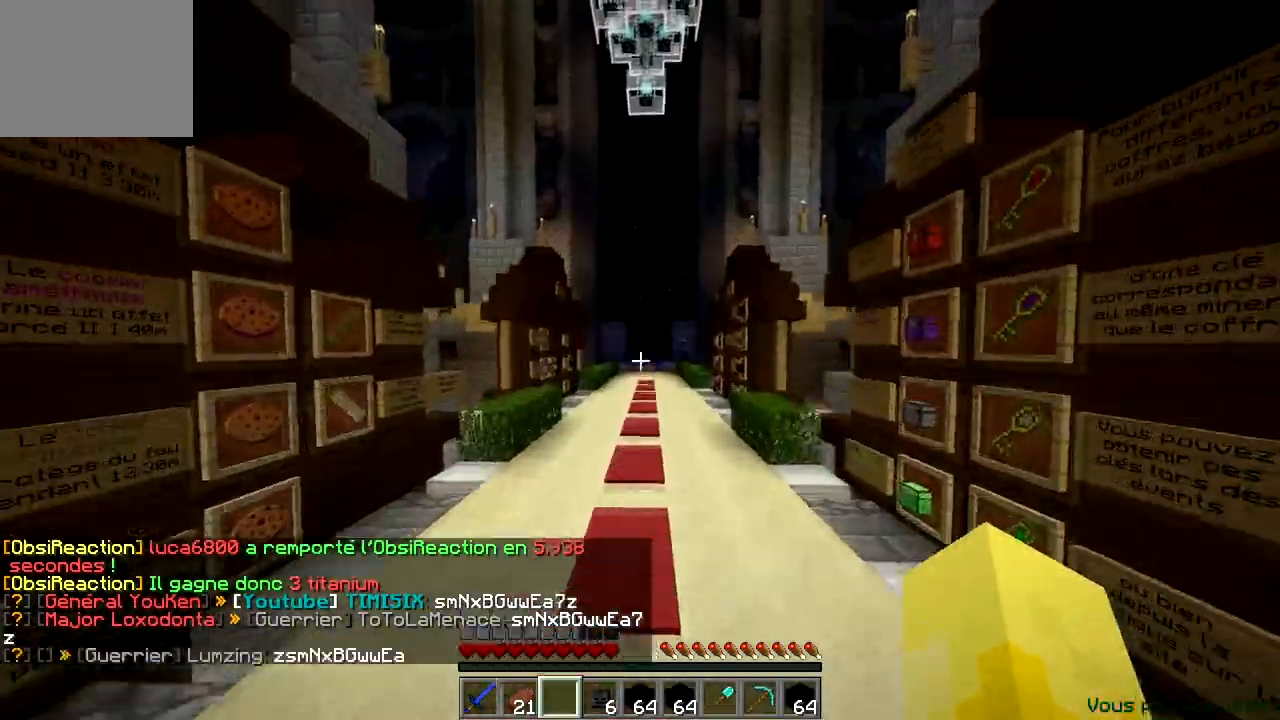
{"keys": ["w"], "events": []}
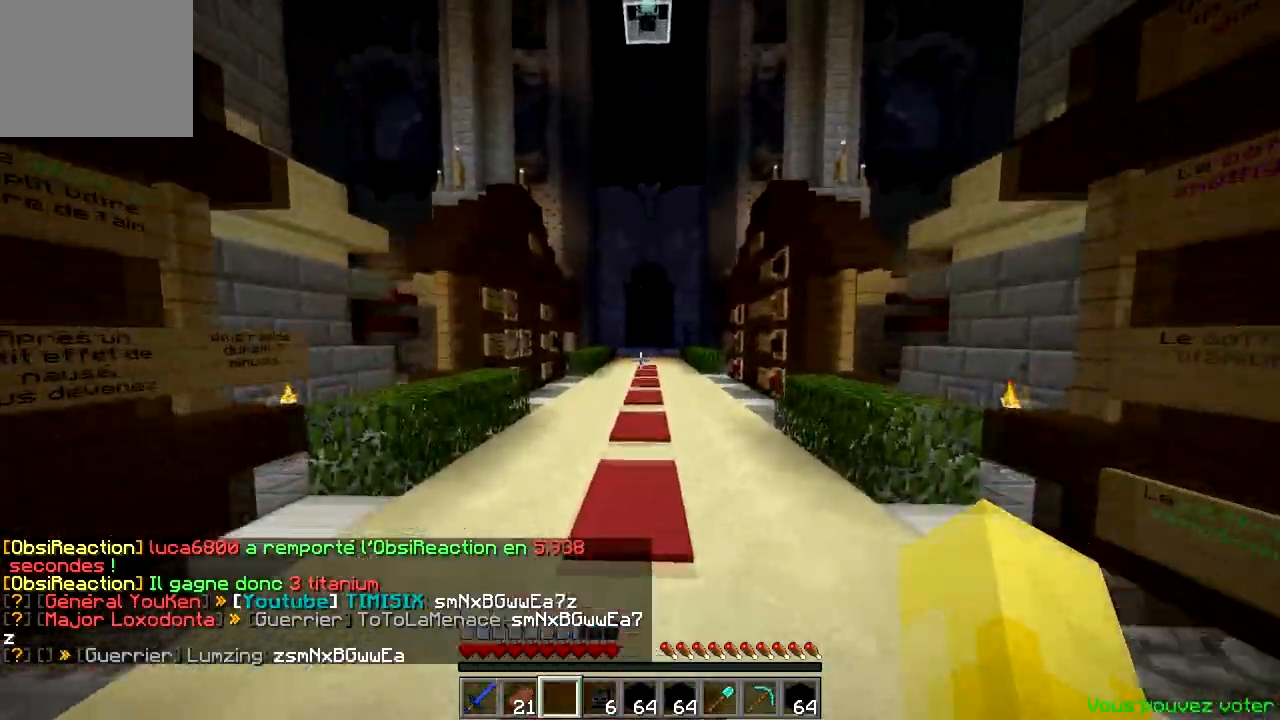
{"keys": ["w"], "events": []}
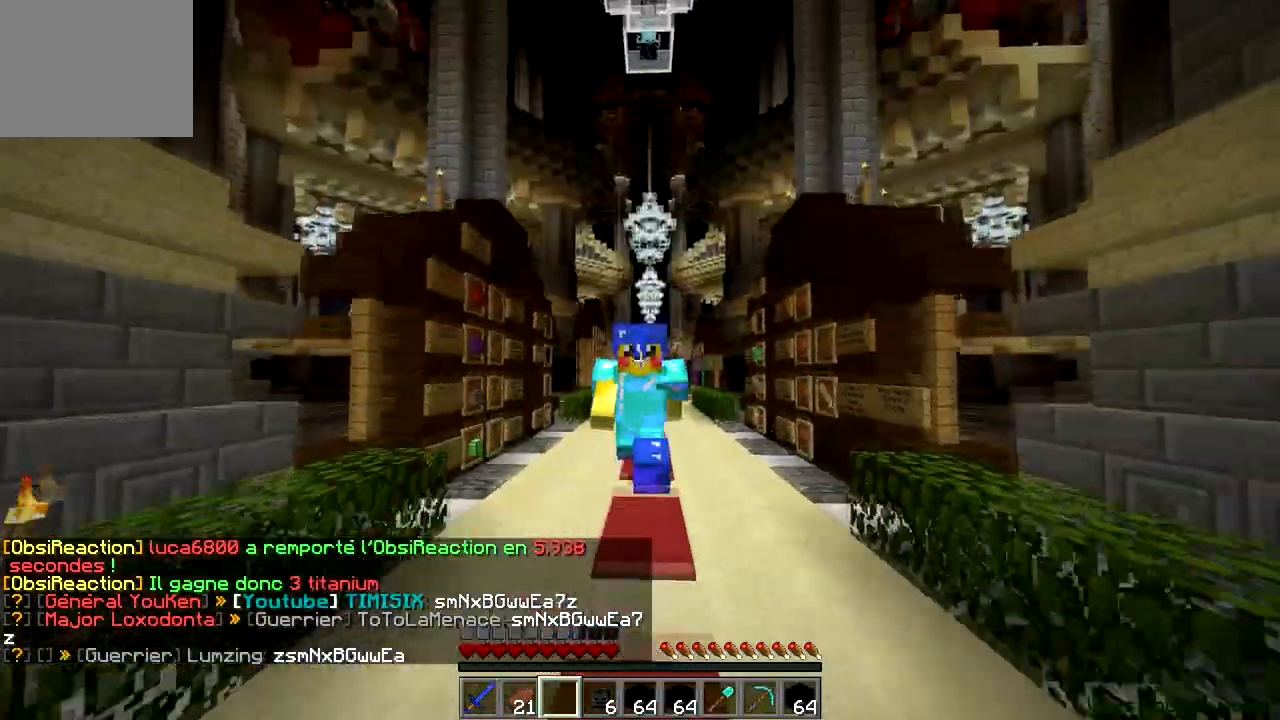
{"keys": ["w"], "events": []}
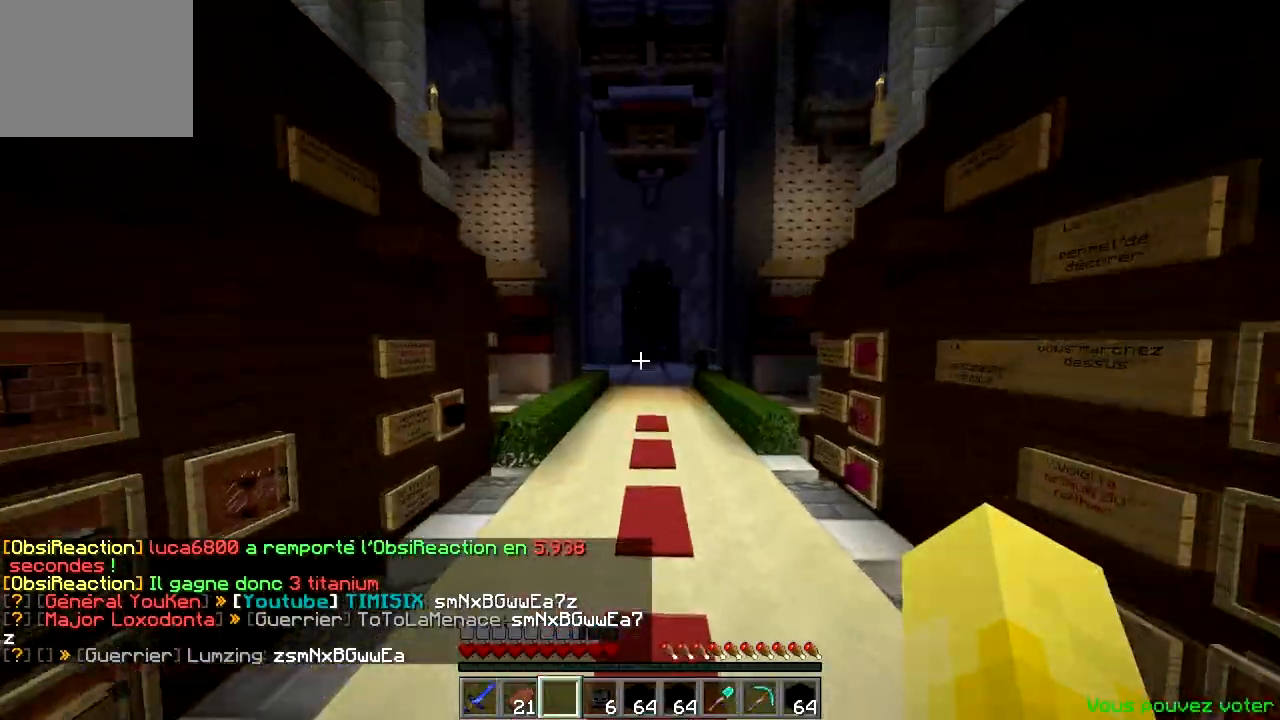
{"keys": ["w"], "events": []}
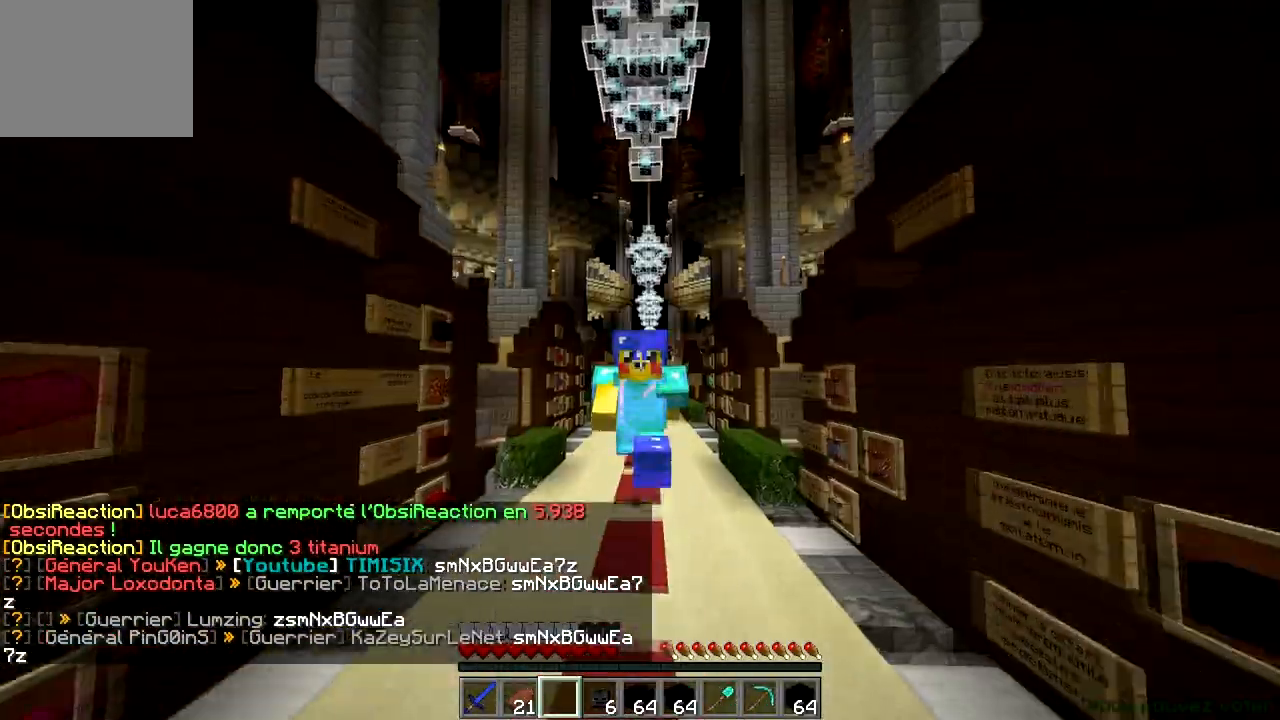
{"keys": ["w"], "events": []}
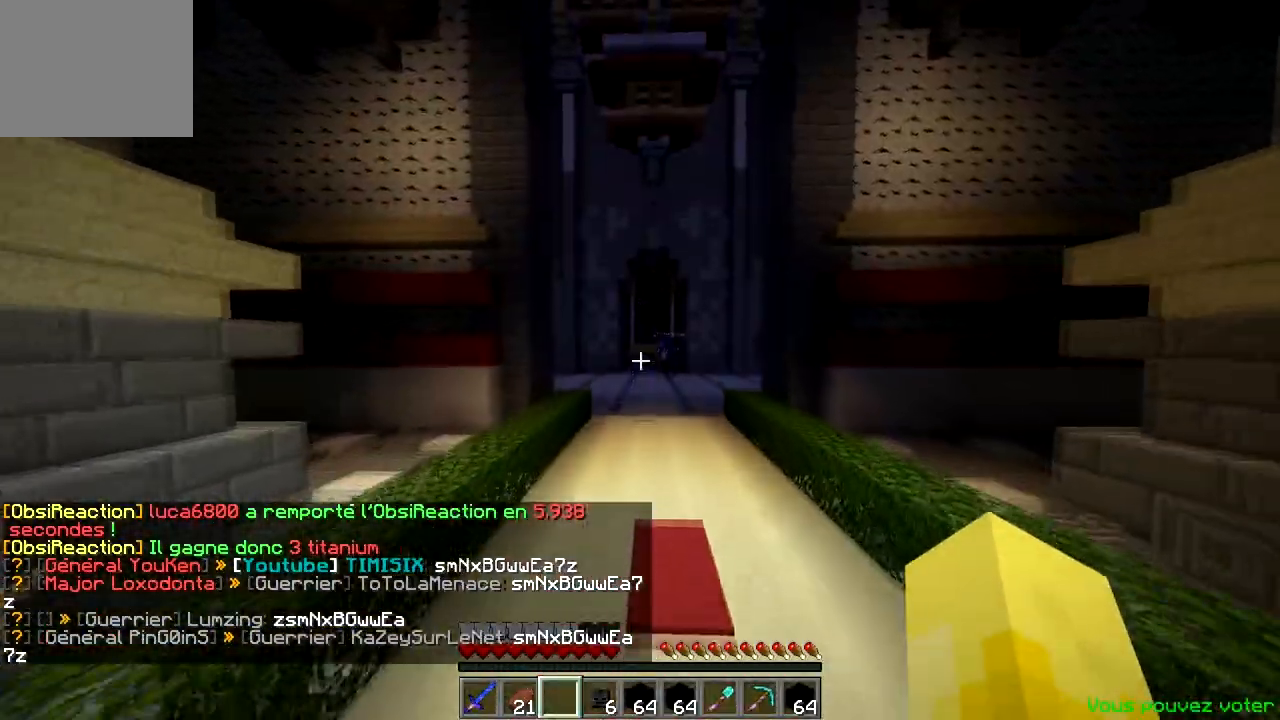
{"keys": ["w"], "events": []}
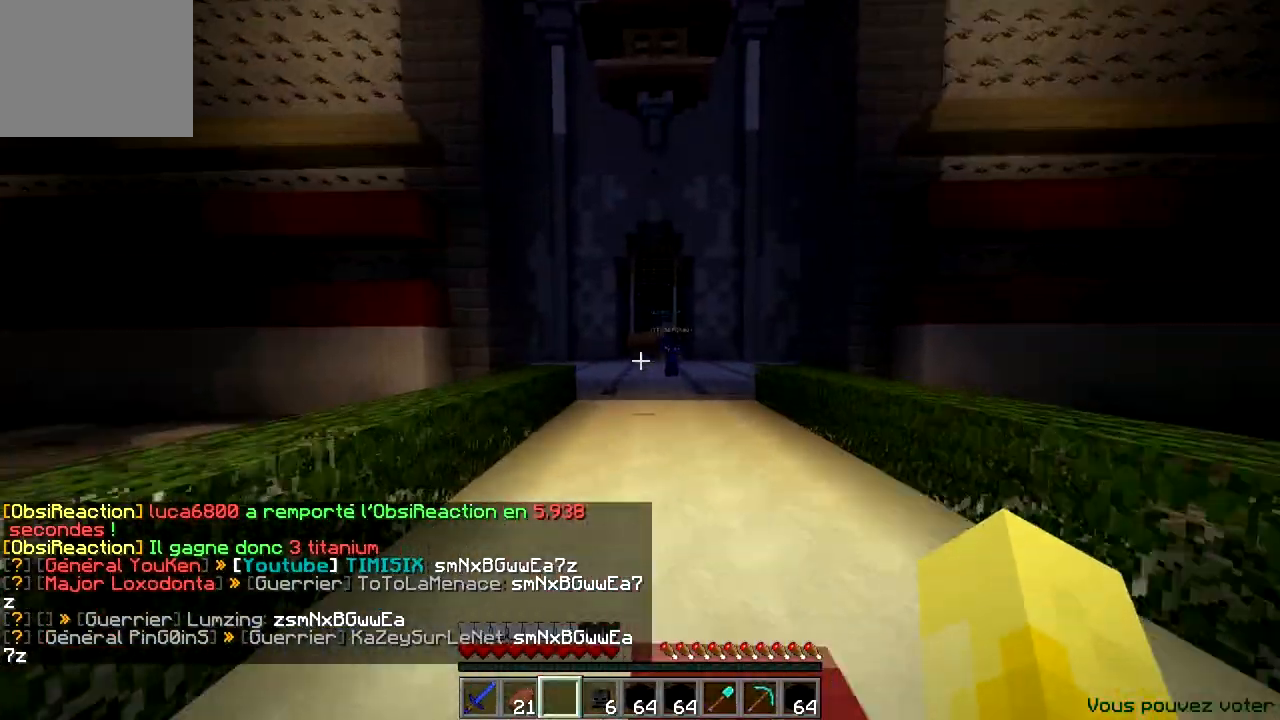
{"keys": ["a", "w"], "events": [[217, "a", "down"]]}
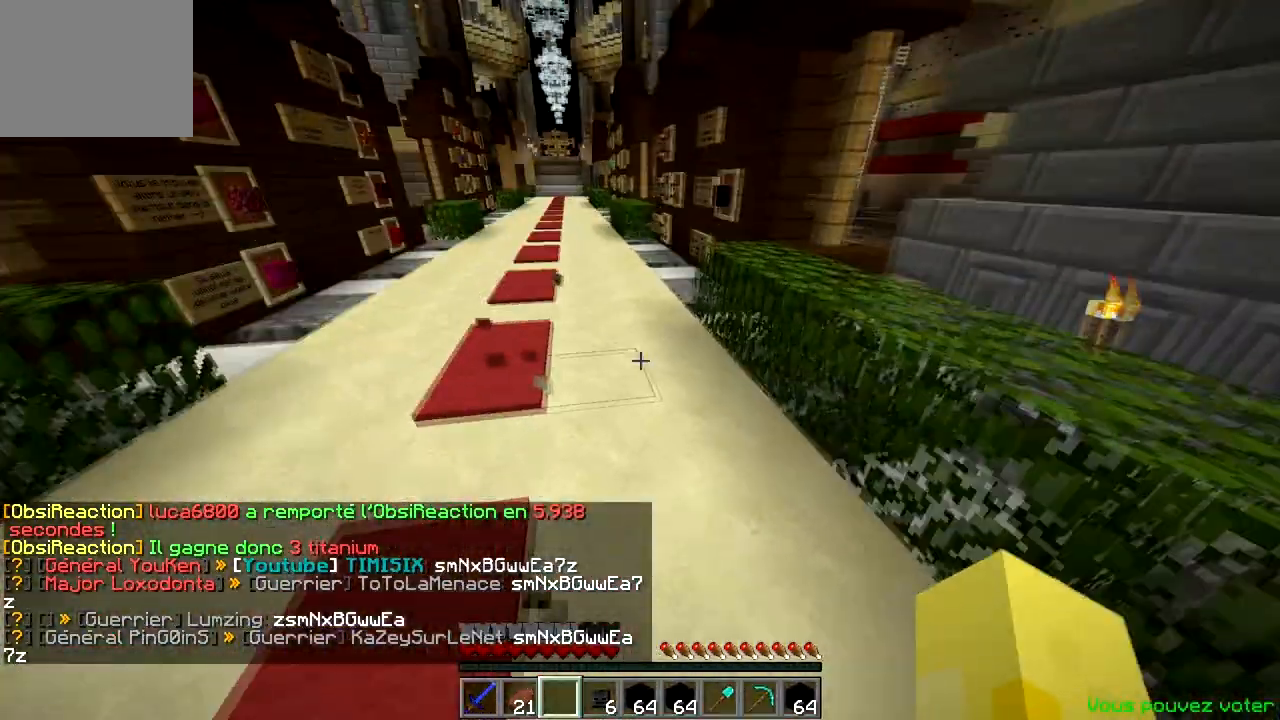
{"keys": ["a", "w"], "events": [[283, "a", "up"], [450, "a", "down"]]}
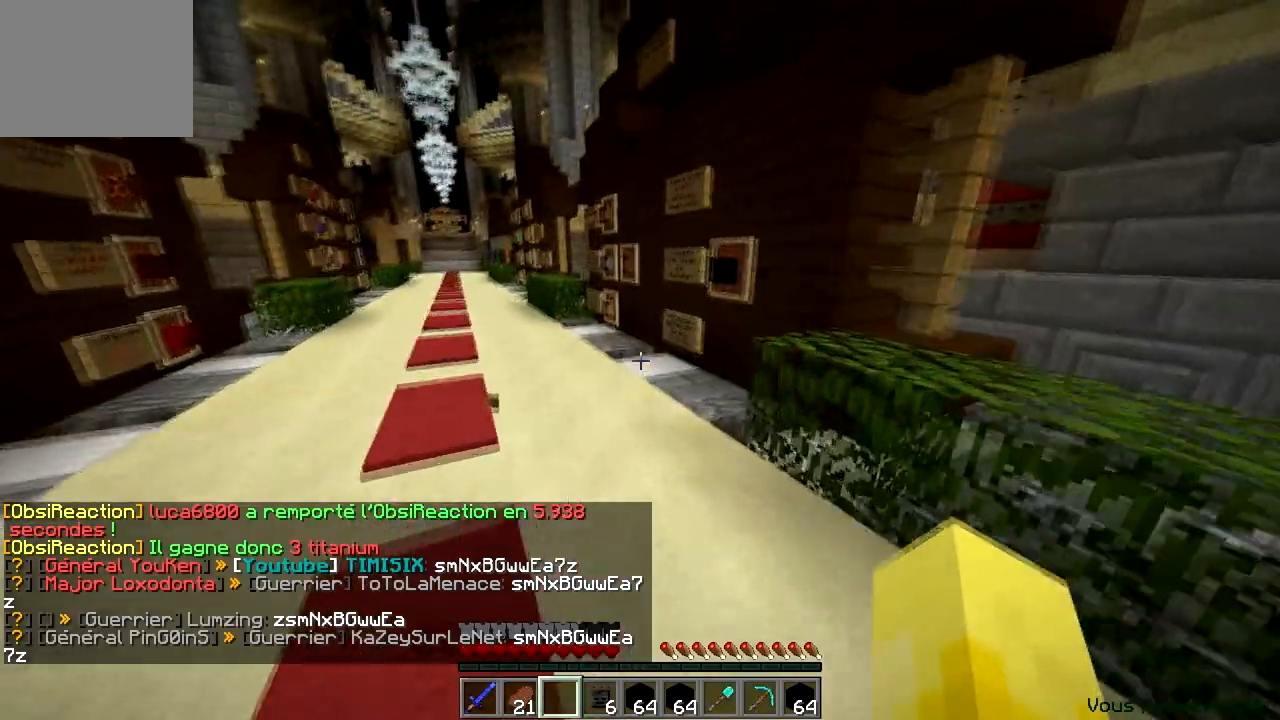
{"keys": ["a", "w"], "events": []}
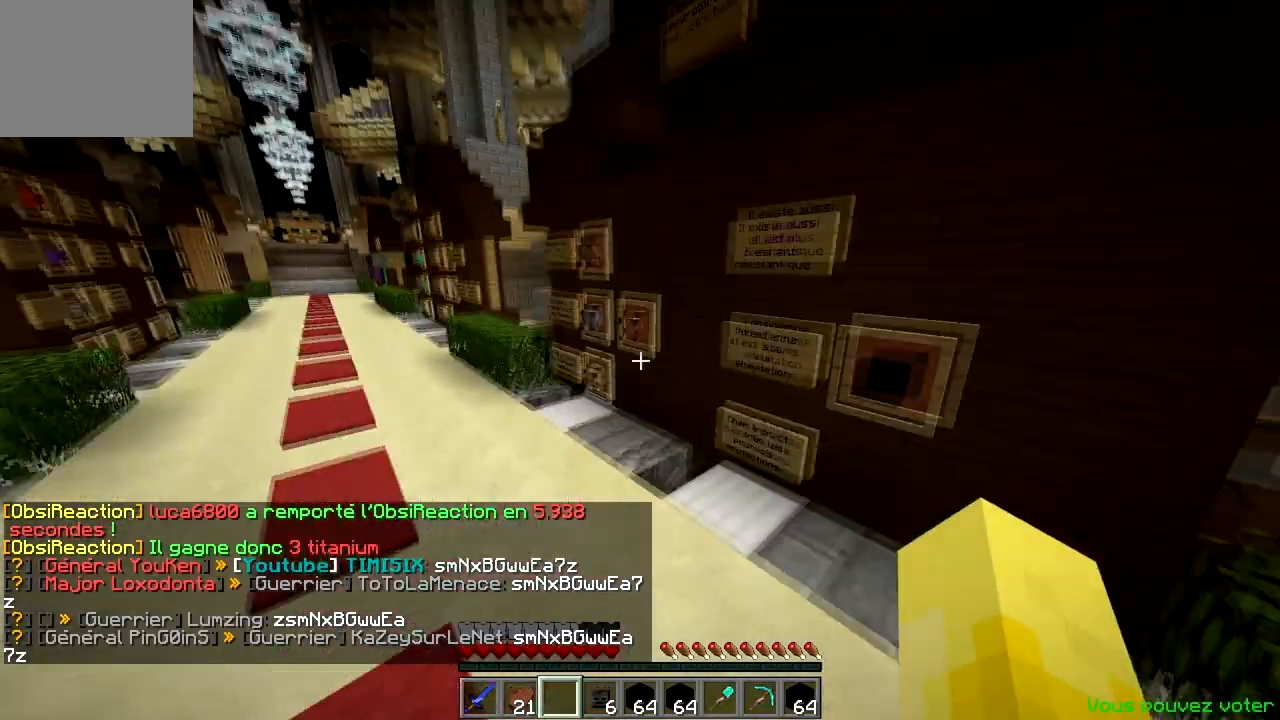
{"keys": ["a"], "events": [[483, "w", "up"]]}
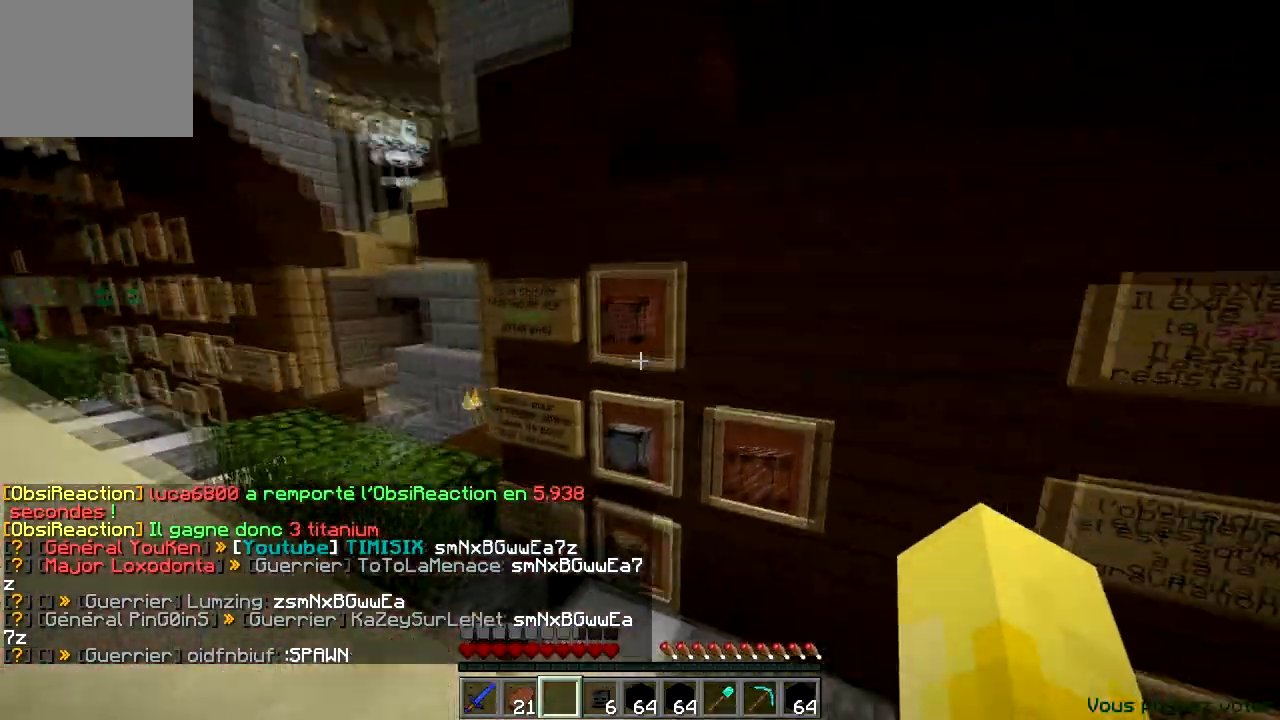
{"keys": [], "events": [[367, "a", "up"]]}
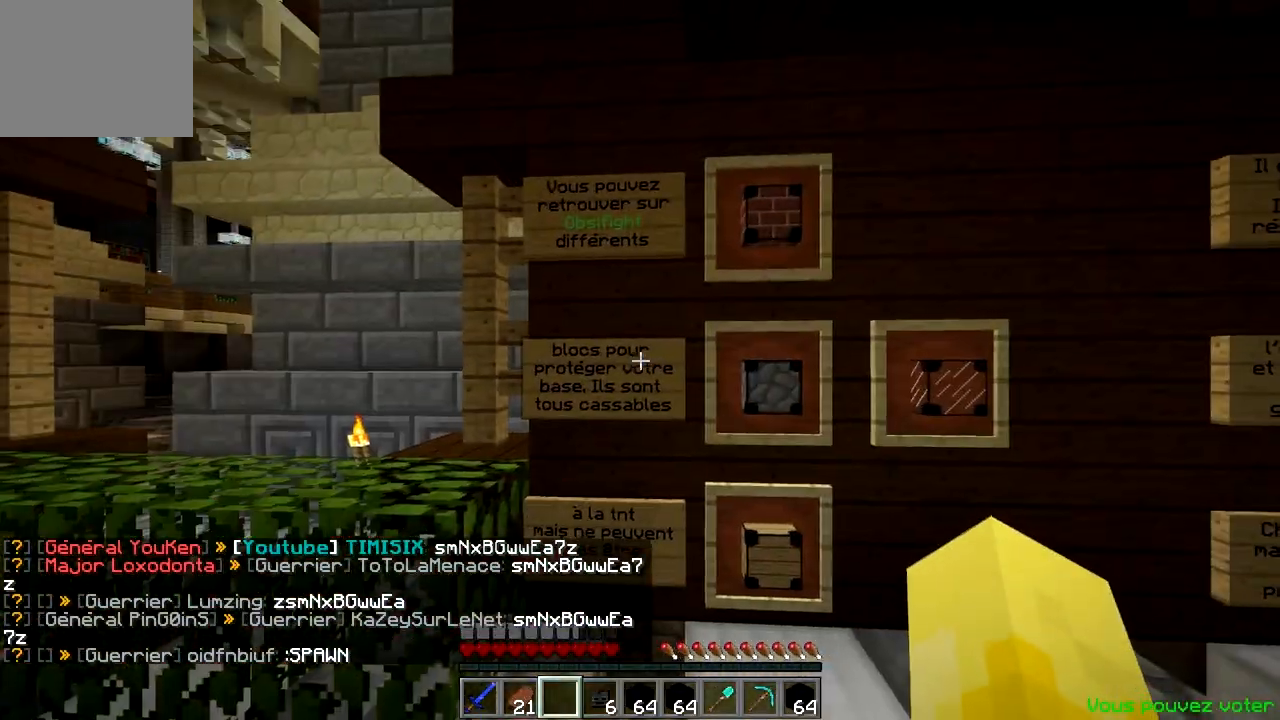
{"keys": [], "events": []}
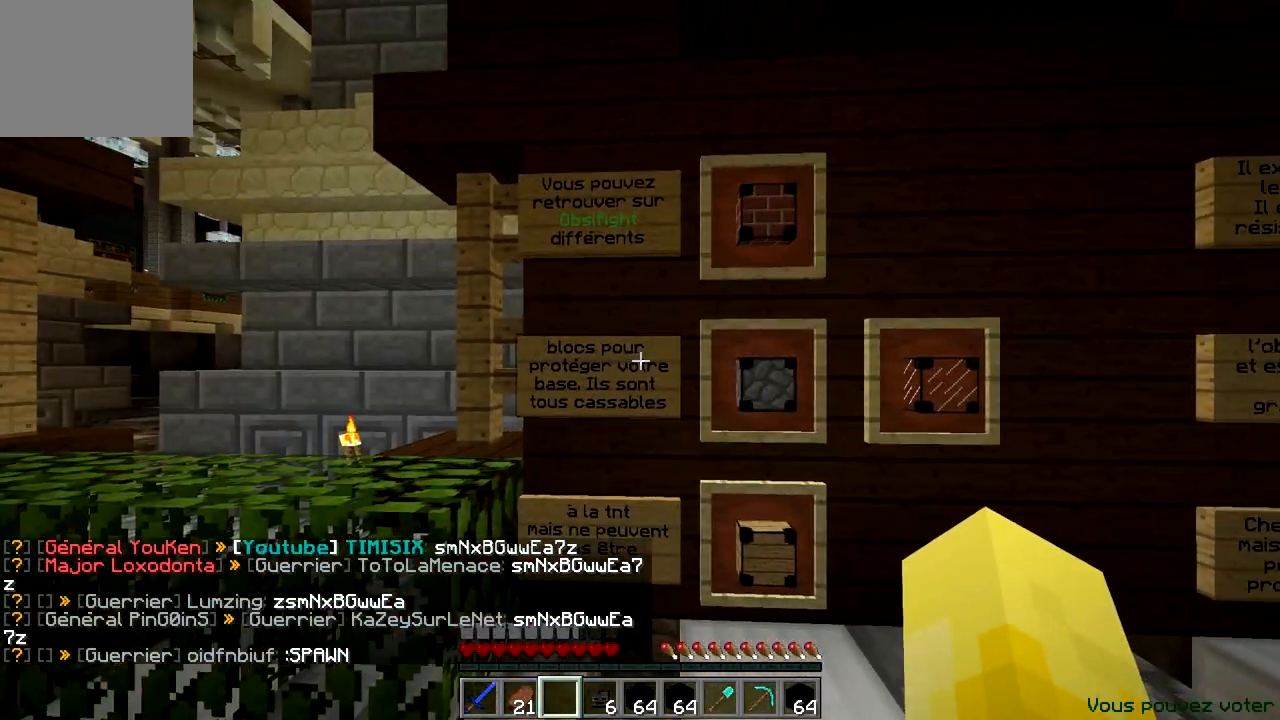
{"keys": [], "events": []}
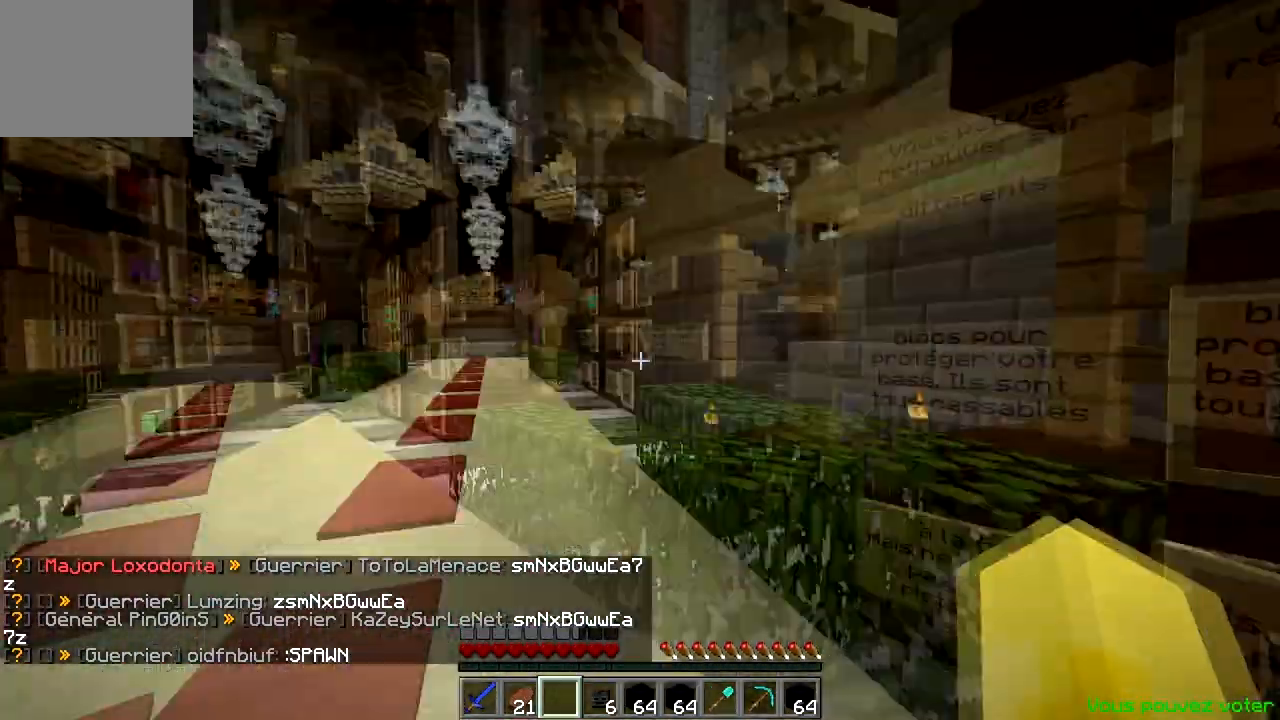
{"keys": ["a"], "events": [[16, "a", "down"]]}
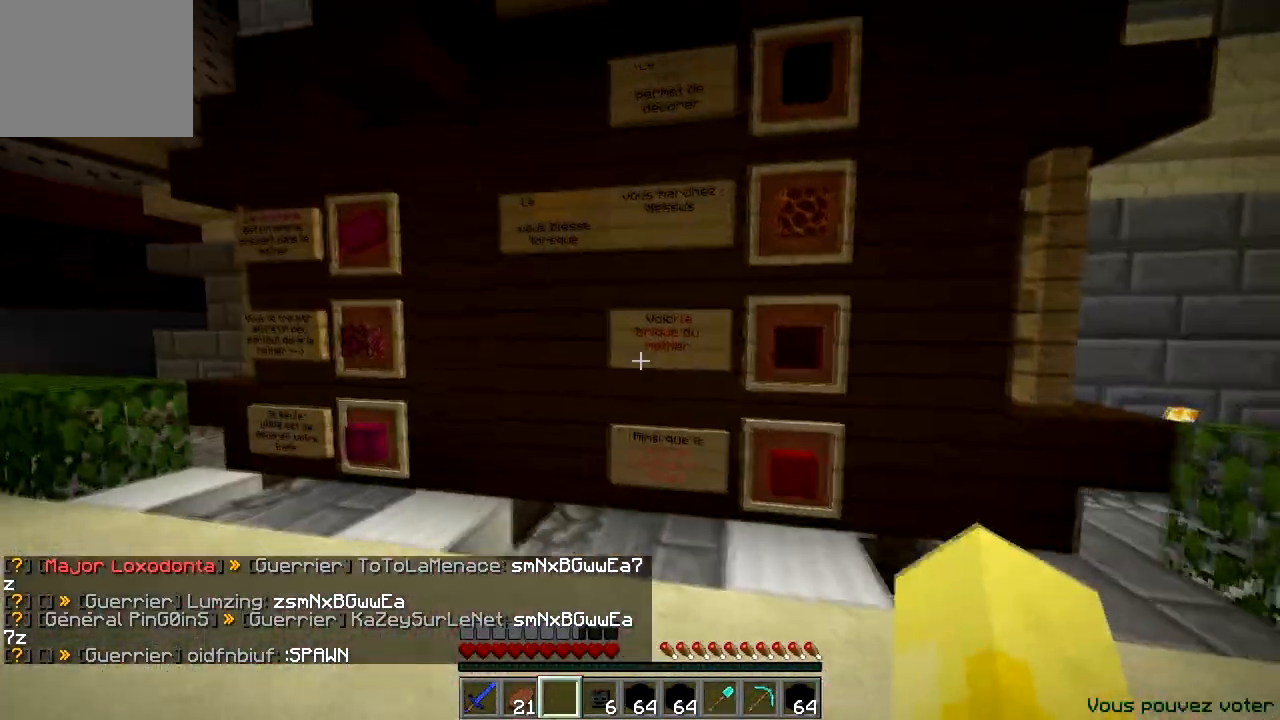
{"keys": [], "events": [[67, "a", "up"], [167, "d", "down"], [267, "d", "up"]]}
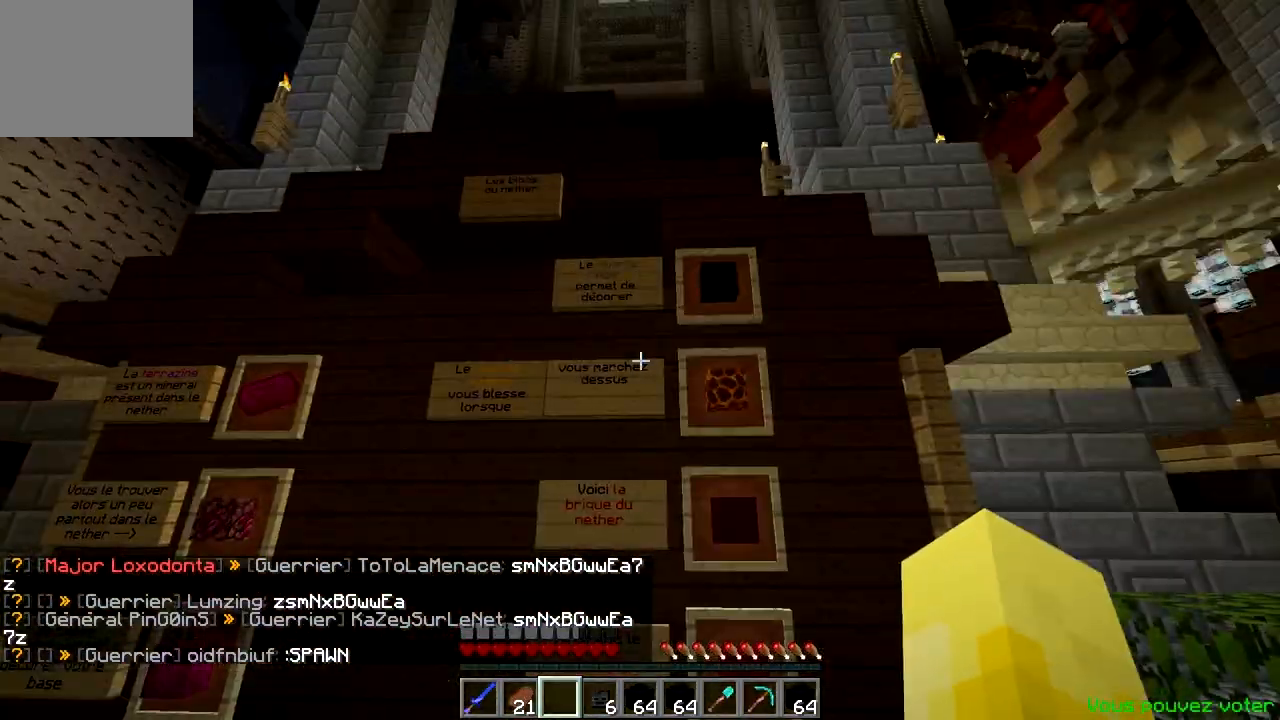
{"keys": ["d"], "events": [[216, "d", "down"]]}
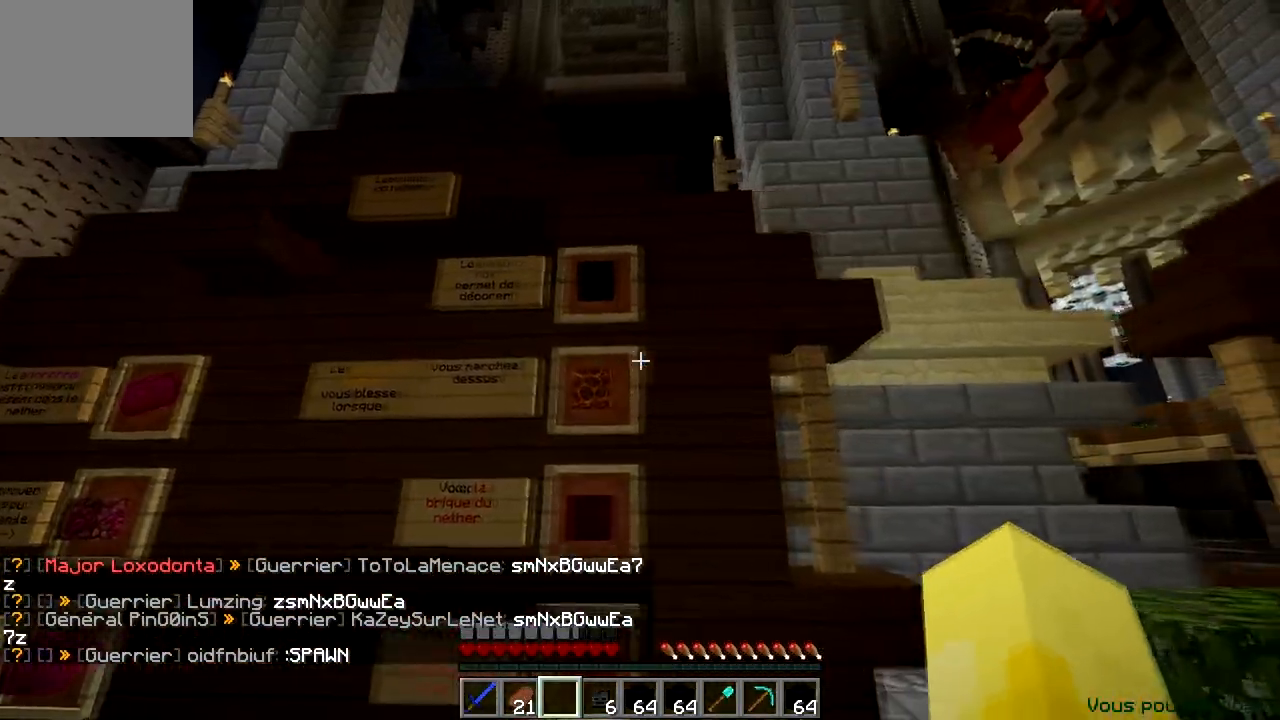
{"keys": ["a"], "events": [[117, "a", "down"], [184, "d", "up"]]}
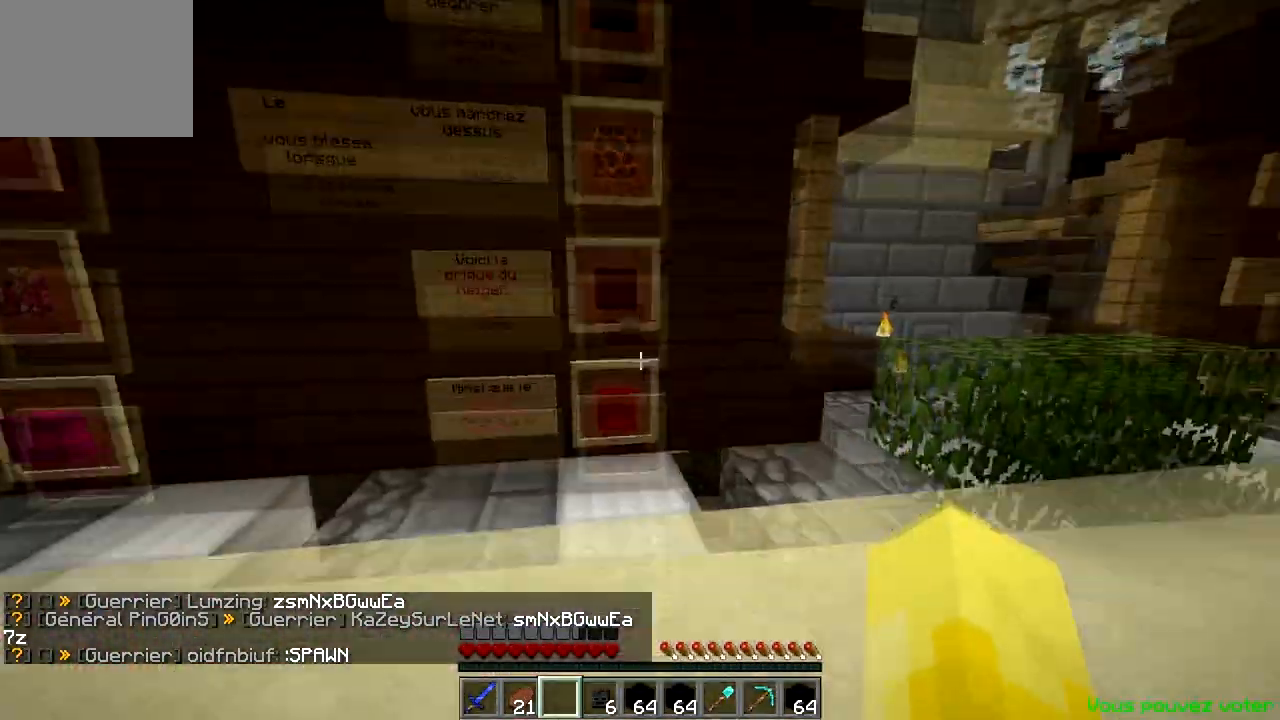
{"keys": ["a", "d"], "events": [[50, "d", "down"], [133, "a", "up"], [333, "d", "up"], [367, "a", "down"], [500, "d", "down"]]}